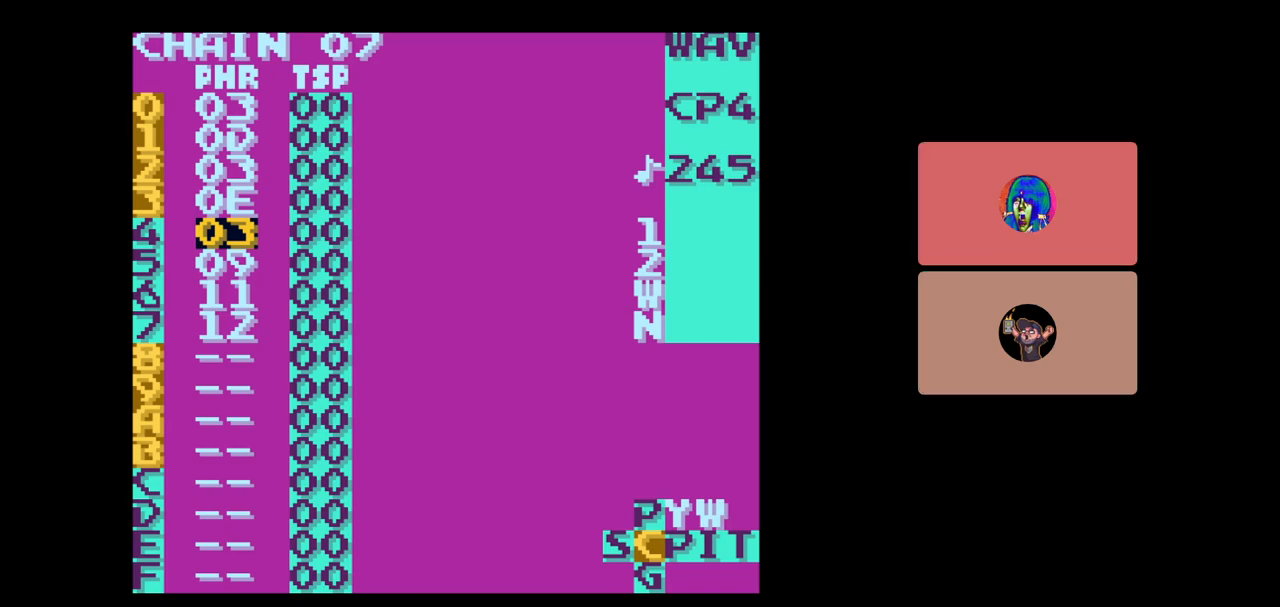
Gameplay with a controller (Nintendo layout); each line is a JSON object with the inputs held at the frame after it. "events" lists button and stick changes between this image and that frame as [ms after this image, input, new state], when the widget could be followed in between. Not read: L3 R3.
{"buttons": ["SELECT"], "events": [[183, "SELECT", "down"], [367, "DPAD_LEFT", "down"], [467, "DPAD_LEFT", "up"]]}
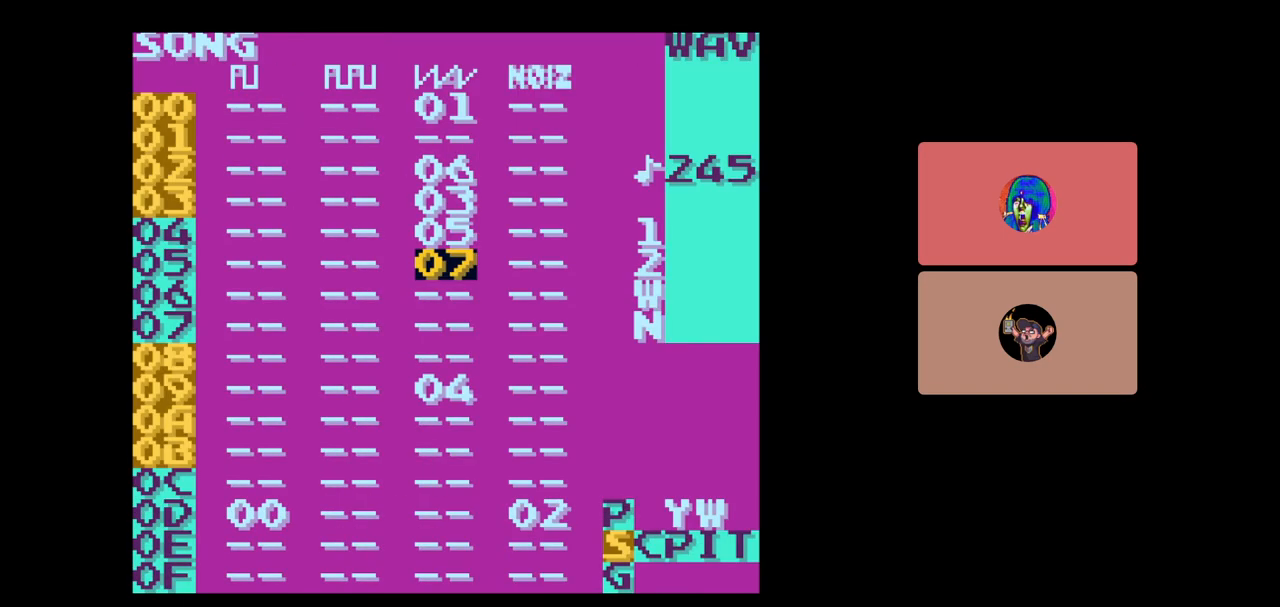
{"buttons": [], "events": [[83, "SELECT", "up"]]}
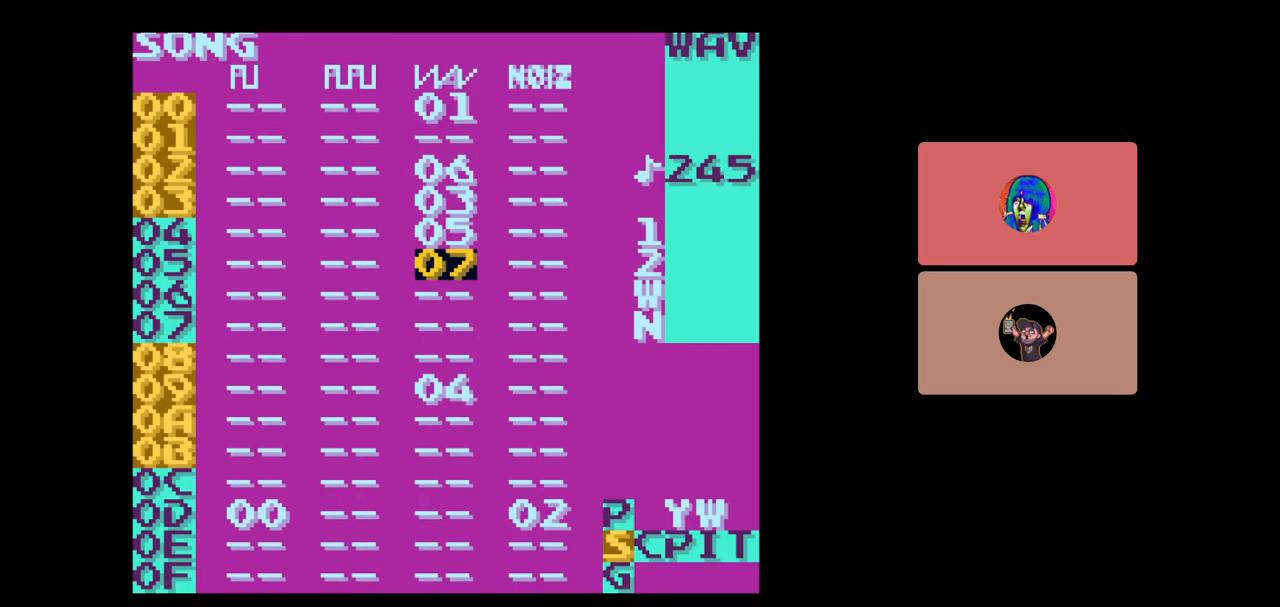
{"buttons": ["DPAD_UP"], "events": [[417, "DPAD_UP", "down"]]}
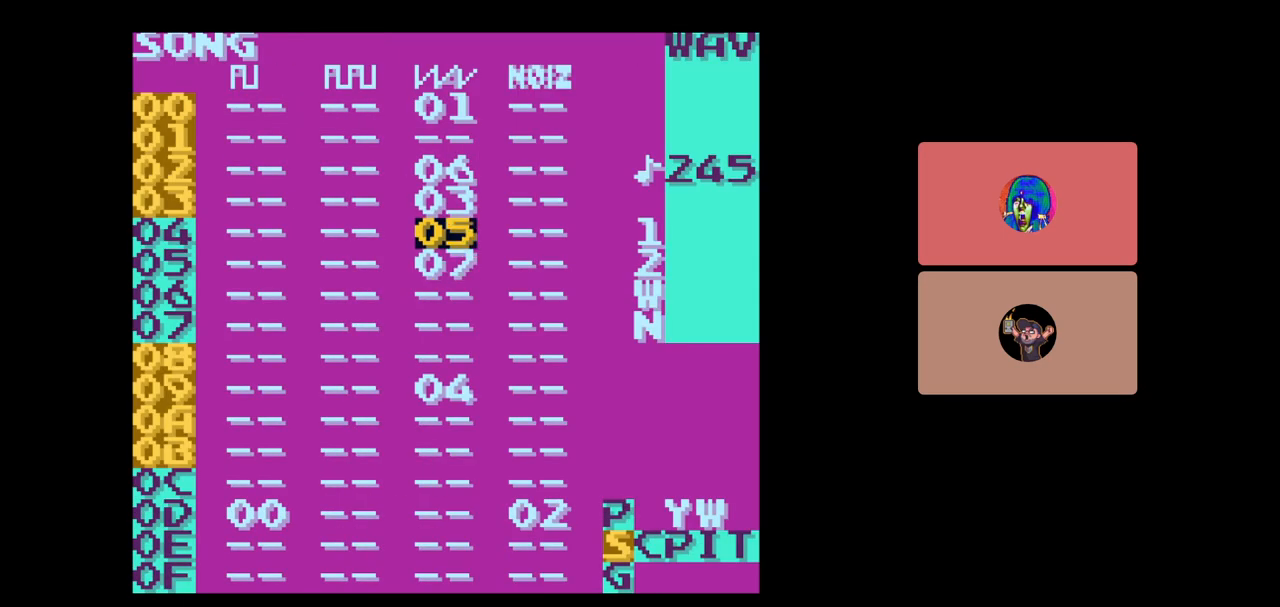
{"buttons": [], "events": [[17, "DPAD_UP", "up"], [350, "DPAD_DOWN", "down"], [433, "DPAD_DOWN", "up"]]}
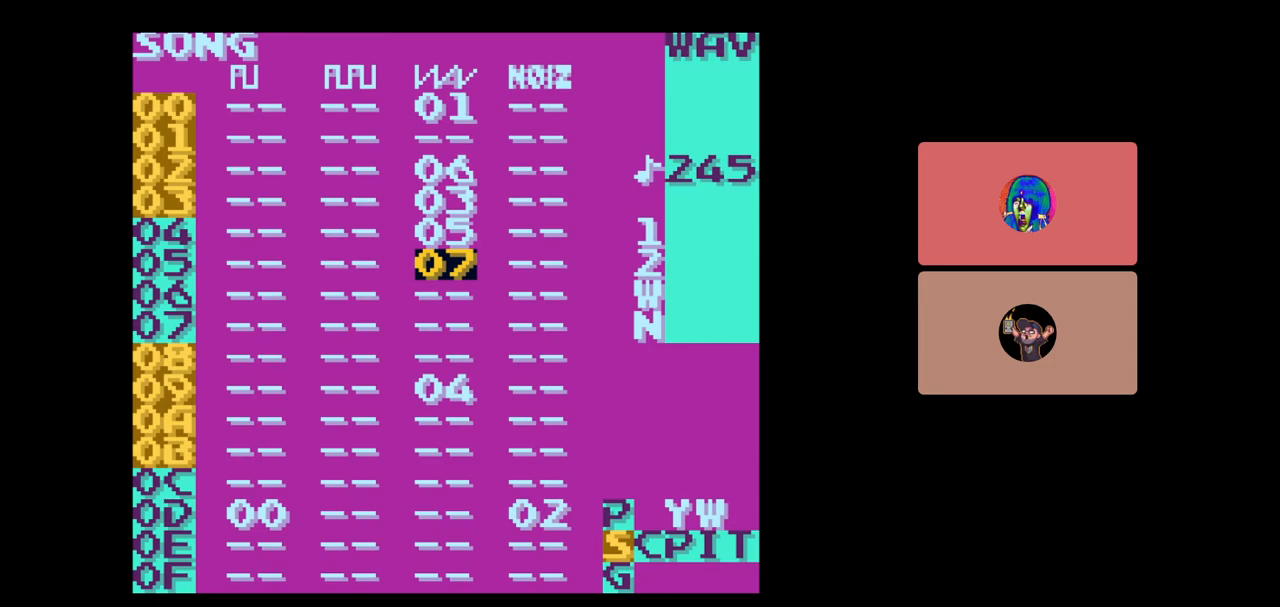
{"buttons": [], "events": [[217, "DPAD_UP", "down"], [283, "DPAD_UP", "up"]]}
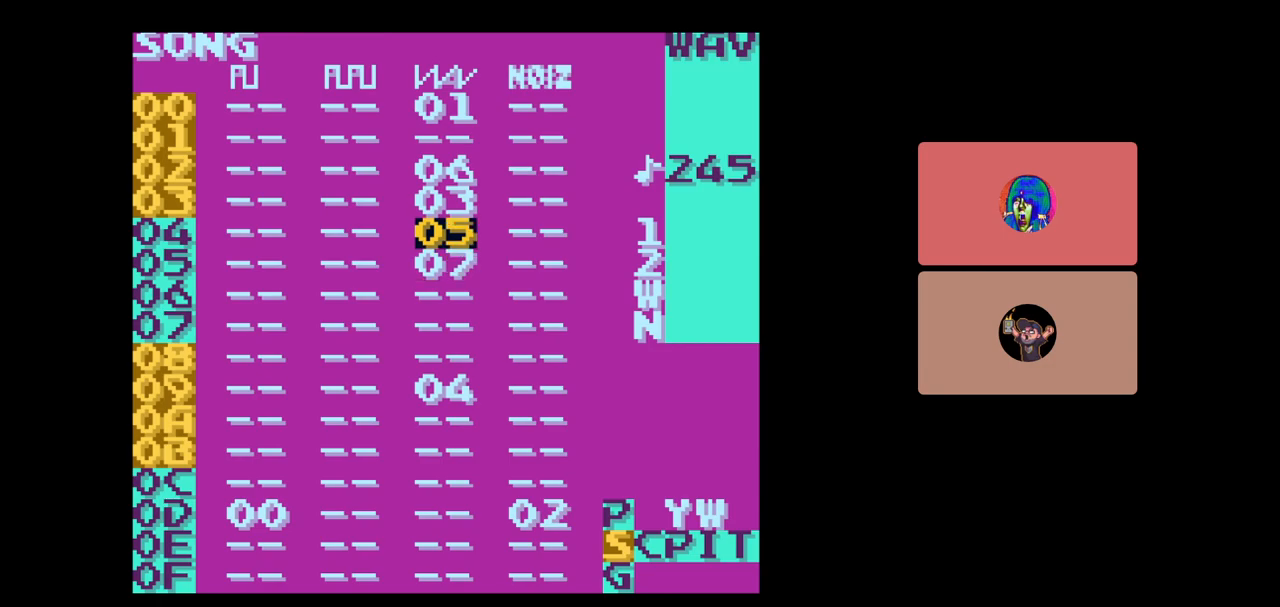
{"buttons": ["DPAD_UP"], "events": [[33, "DPAD_DOWN", "down"], [117, "DPAD_DOWN", "up"], [450, "DPAD_UP", "down"]]}
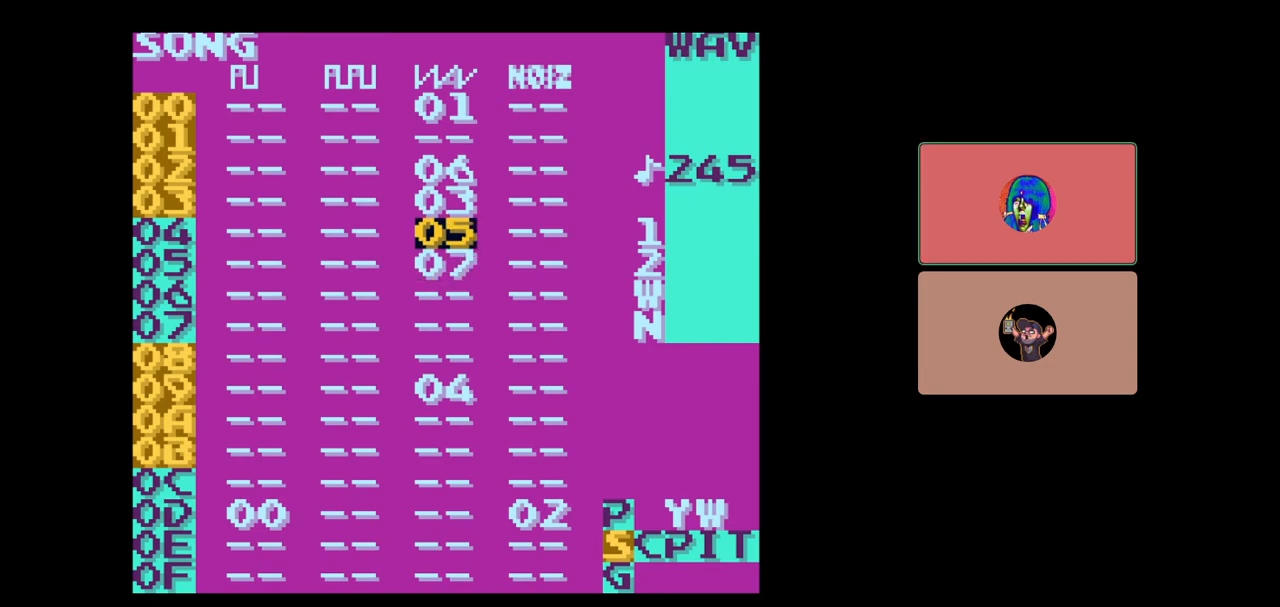
{"buttons": ["SELECT"], "events": [[33, "DPAD_UP", "up"], [267, "DPAD_DOWN", "down"], [350, "DPAD_DOWN", "up"], [450, "SELECT", "down"]]}
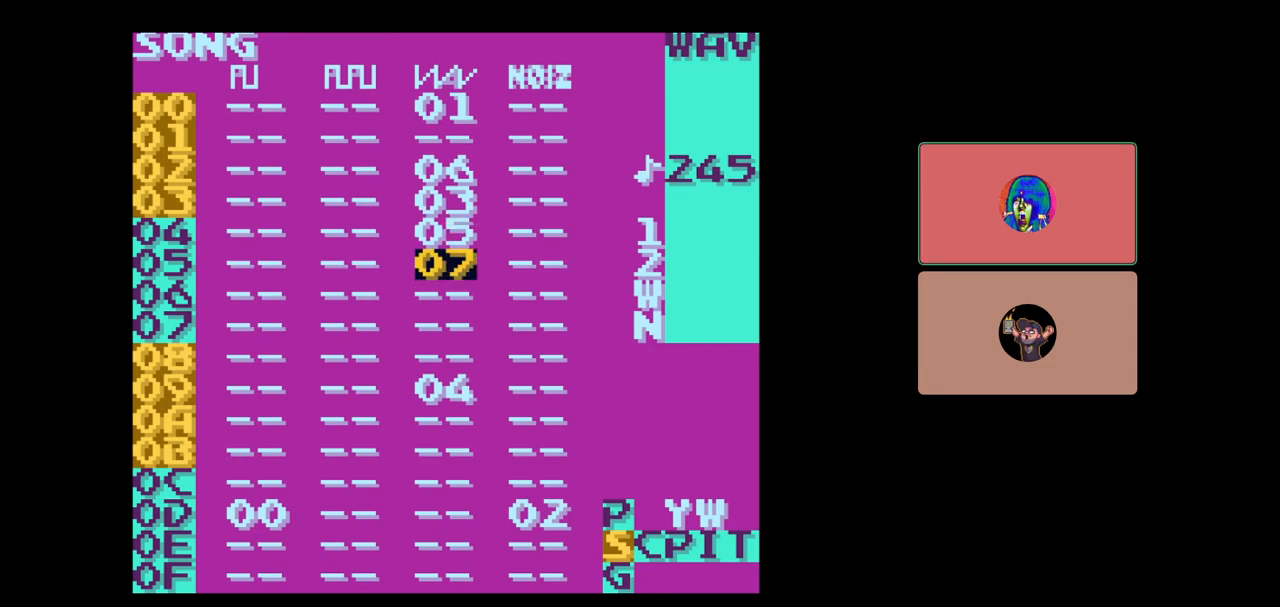
{"buttons": ["SELECT"], "events": [[367, "DPAD_RIGHT", "down"], [450, "DPAD_RIGHT", "up"]]}
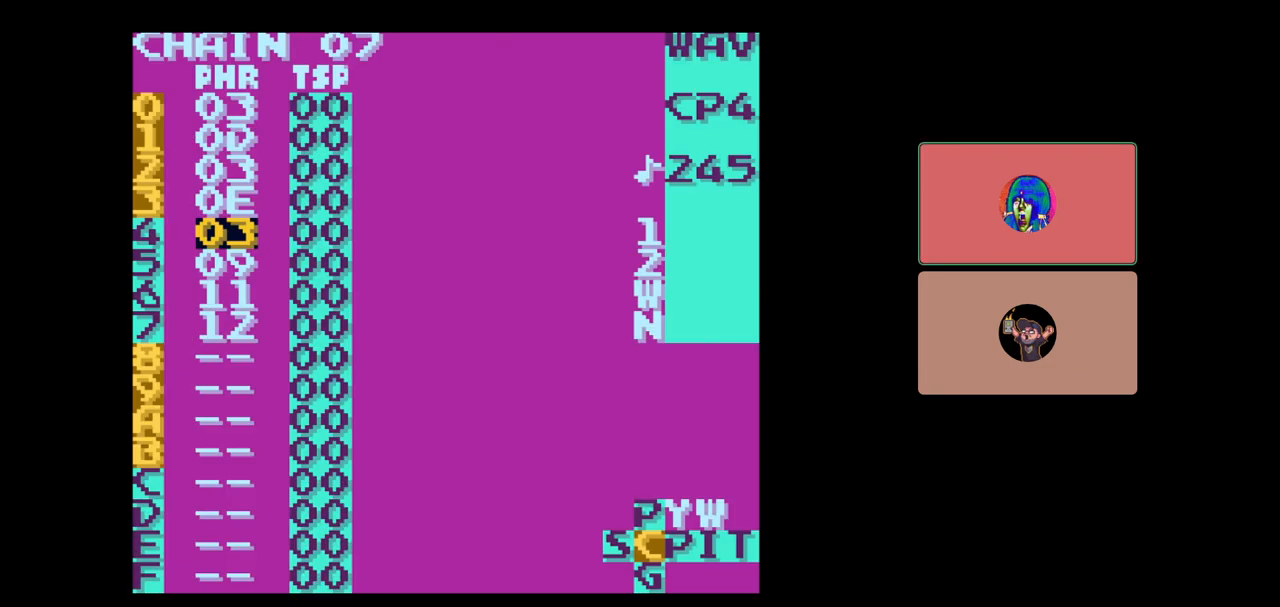
{"buttons": ["DPAD_DOWN"], "events": [[83, "SELECT", "up"], [467, "DPAD_DOWN", "down"]]}
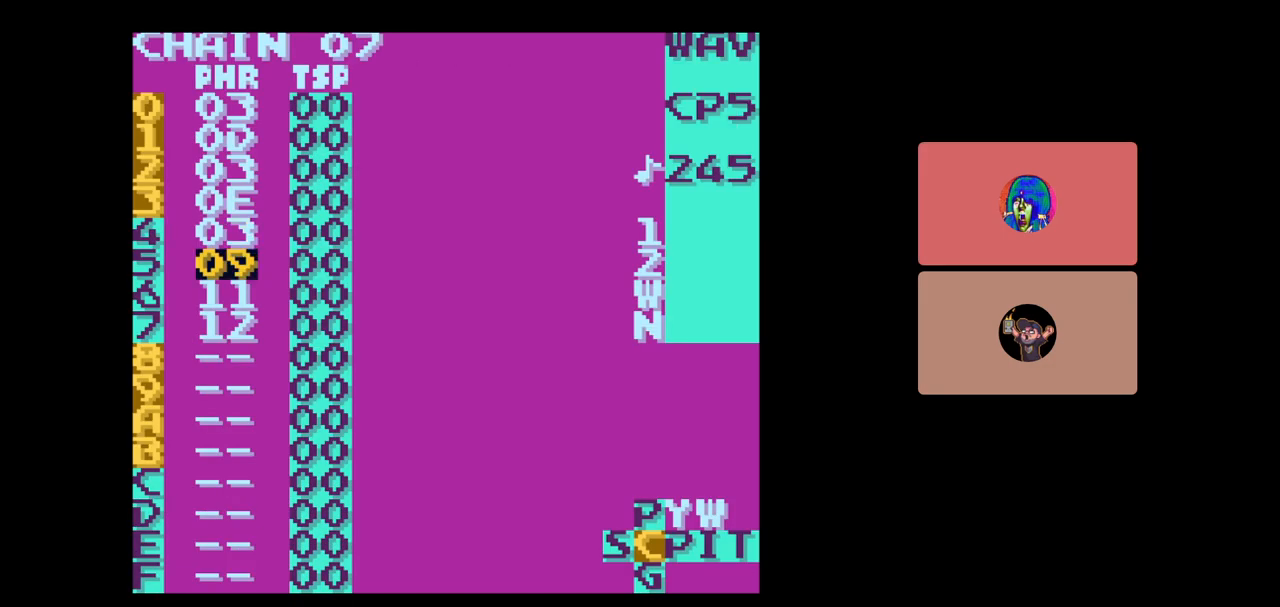
{"buttons": [], "events": [[83, "DPAD_DOWN", "up"], [333, "DPAD_UP", "down"], [433, "DPAD_UP", "up"]]}
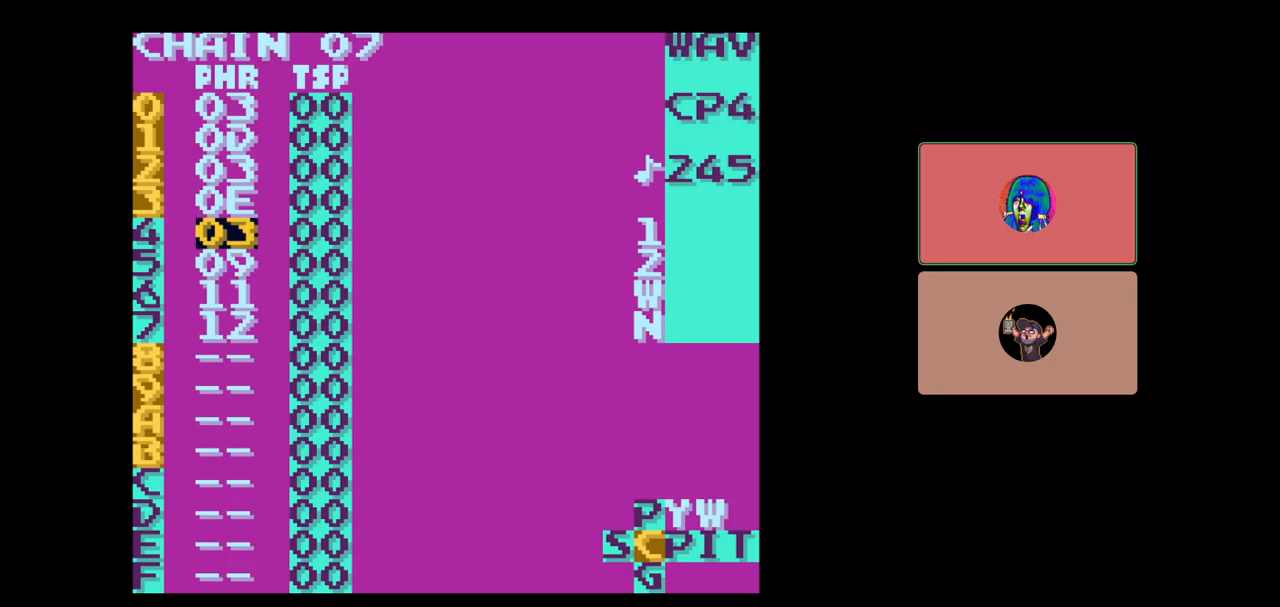
{"buttons": ["DPAD_DOWN"], "events": [[483, "DPAD_DOWN", "down"]]}
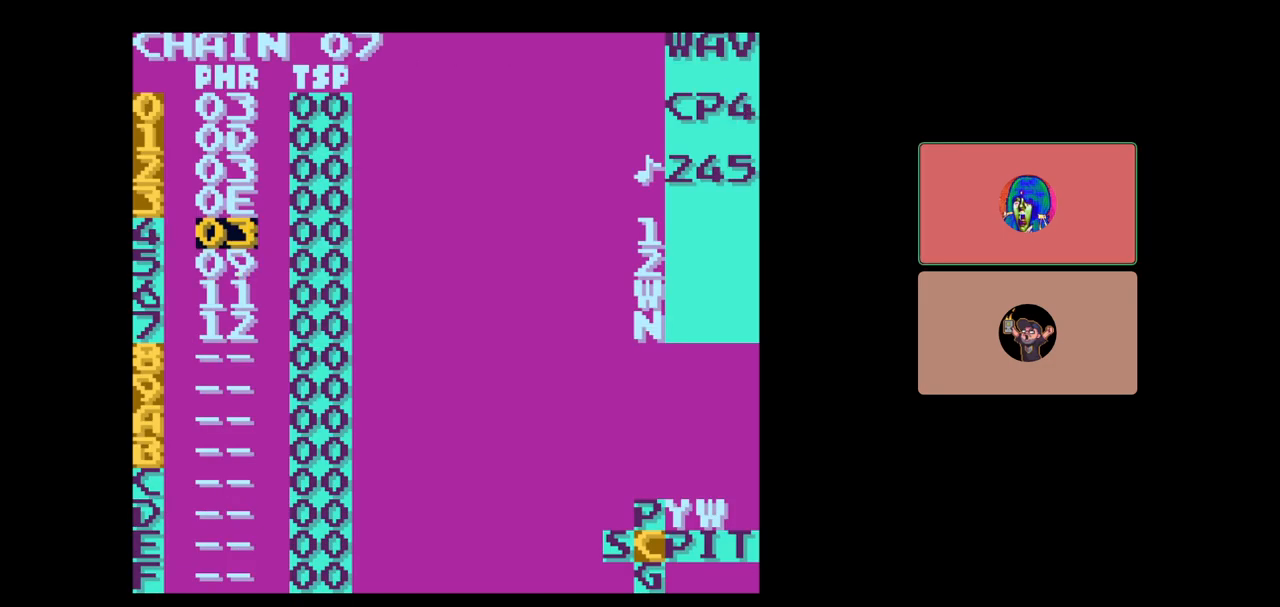
{"buttons": ["DPAD_UP"], "events": [[300, "DPAD_DOWN", "up"], [450, "DPAD_UP", "down"]]}
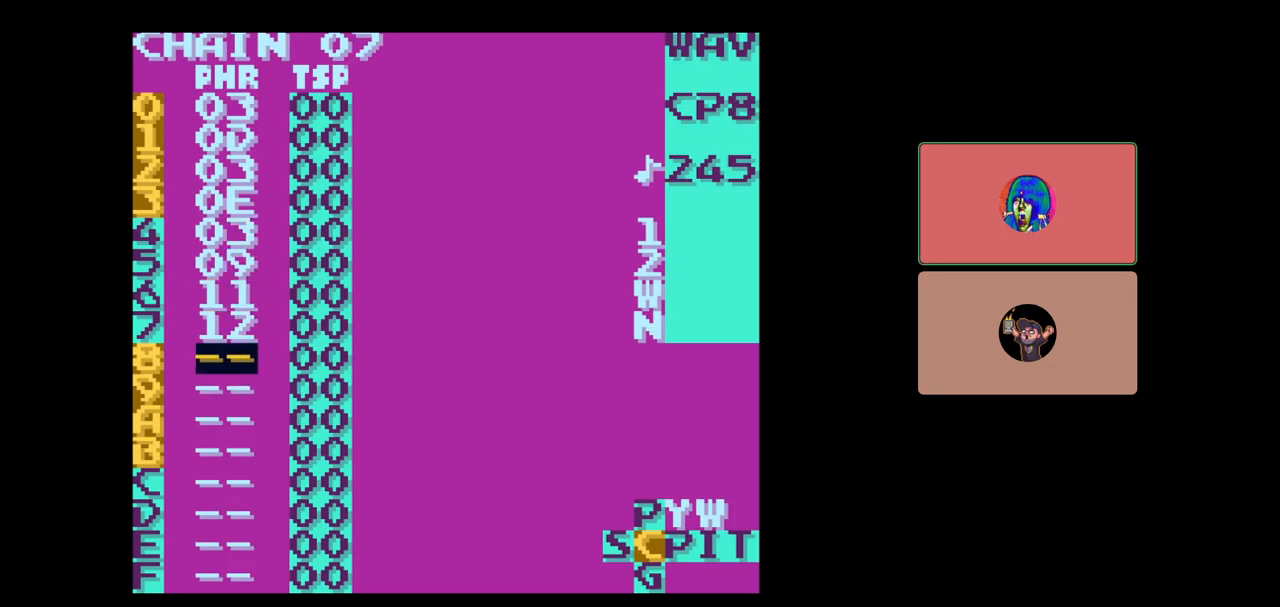
{"buttons": ["DPAD_UP"], "events": []}
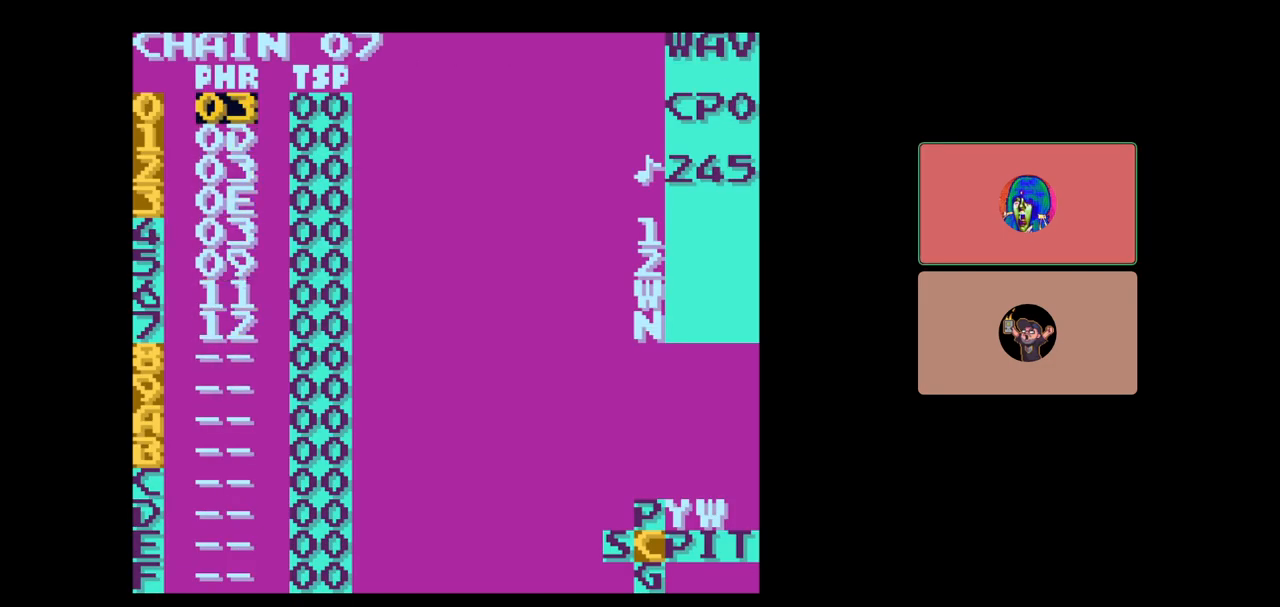
{"buttons": ["DPAD_DOWN"], "events": [[117, "DPAD_UP", "up"], [367, "DPAD_DOWN", "down"]]}
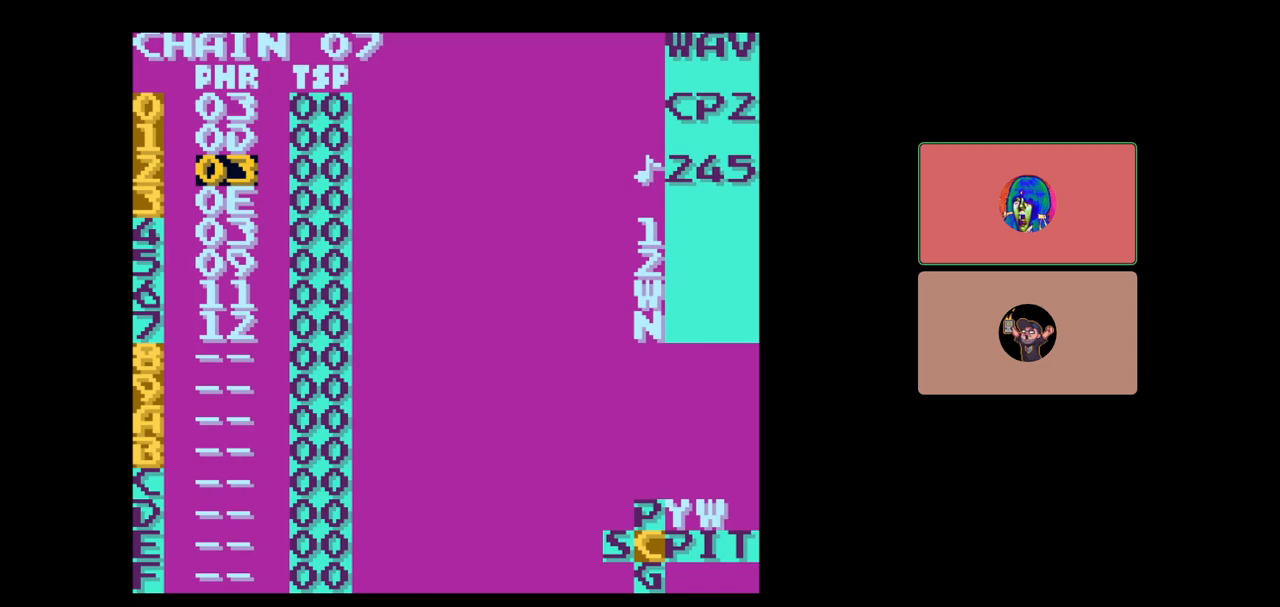
{"buttons": ["DPAD_UP"], "events": [[217, "DPAD_DOWN", "up"], [400, "DPAD_UP", "down"]]}
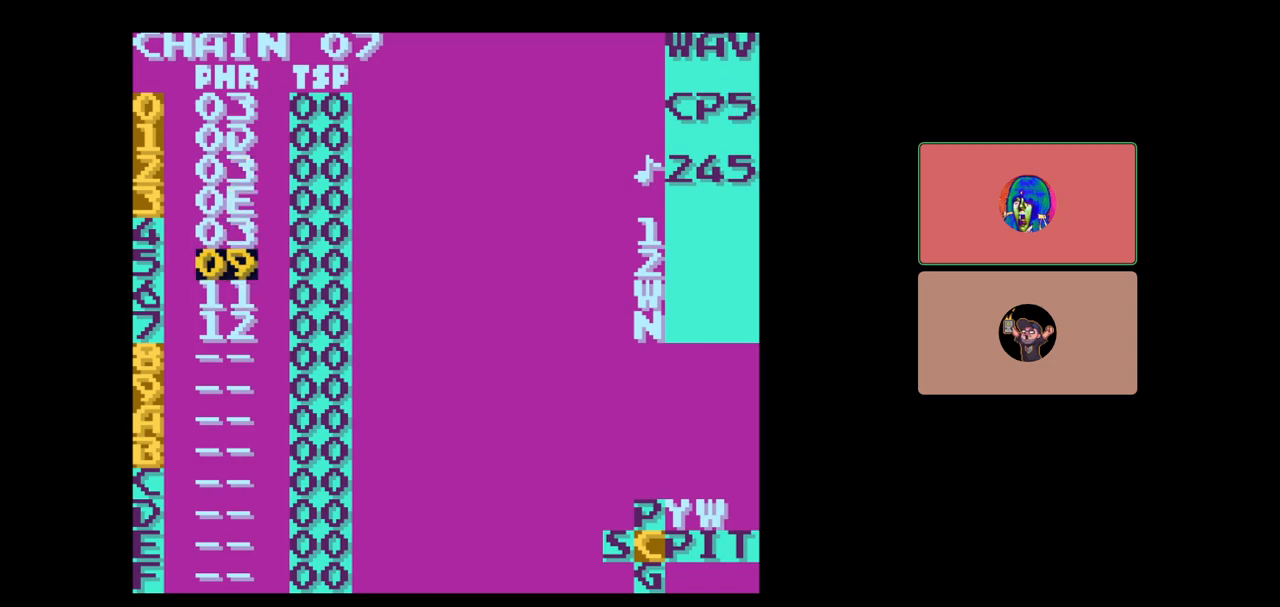
{"buttons": ["DPAD_DOWN"], "events": [[200, "DPAD_UP", "up"], [417, "DPAD_DOWN", "down"]]}
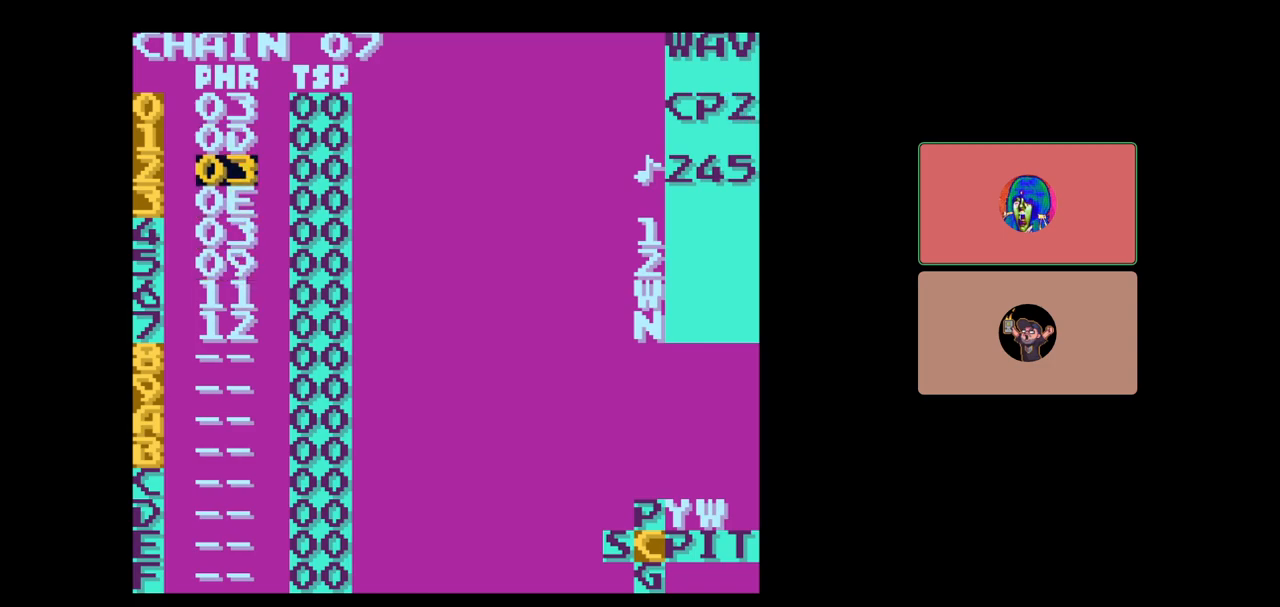
{"buttons": ["DPAD_UP"], "events": [[183, "DPAD_DOWN", "up"], [417, "DPAD_UP", "down"]]}
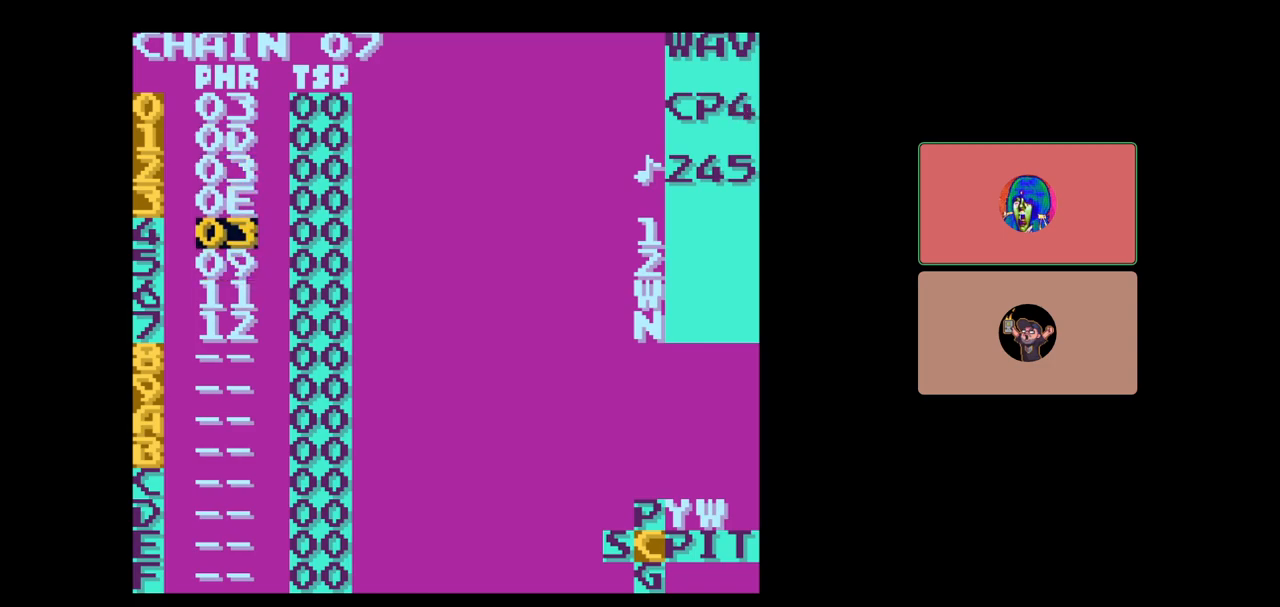
{"buttons": [], "events": [[33, "DPAD_UP", "up"]]}
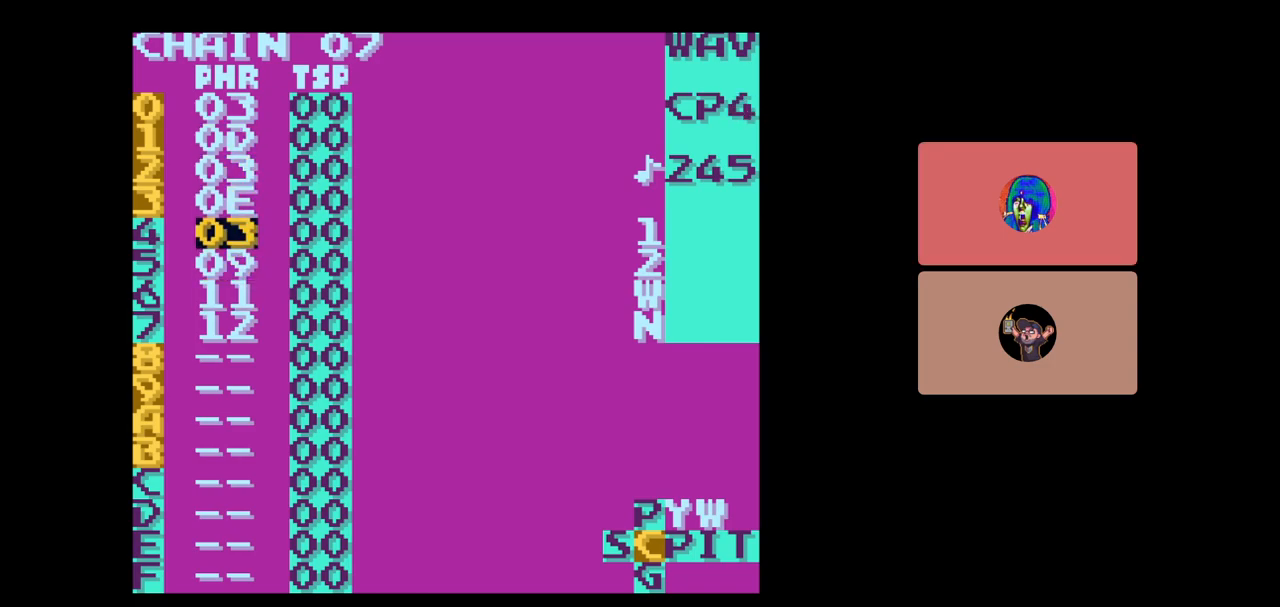
{"buttons": ["DPAD_UP"], "events": [[33, "DPAD_UP", "down"], [117, "DPAD_UP", "up"], [283, "DPAD_UP", "down"], [367, "DPAD_UP", "up"], [467, "DPAD_UP", "down"]]}
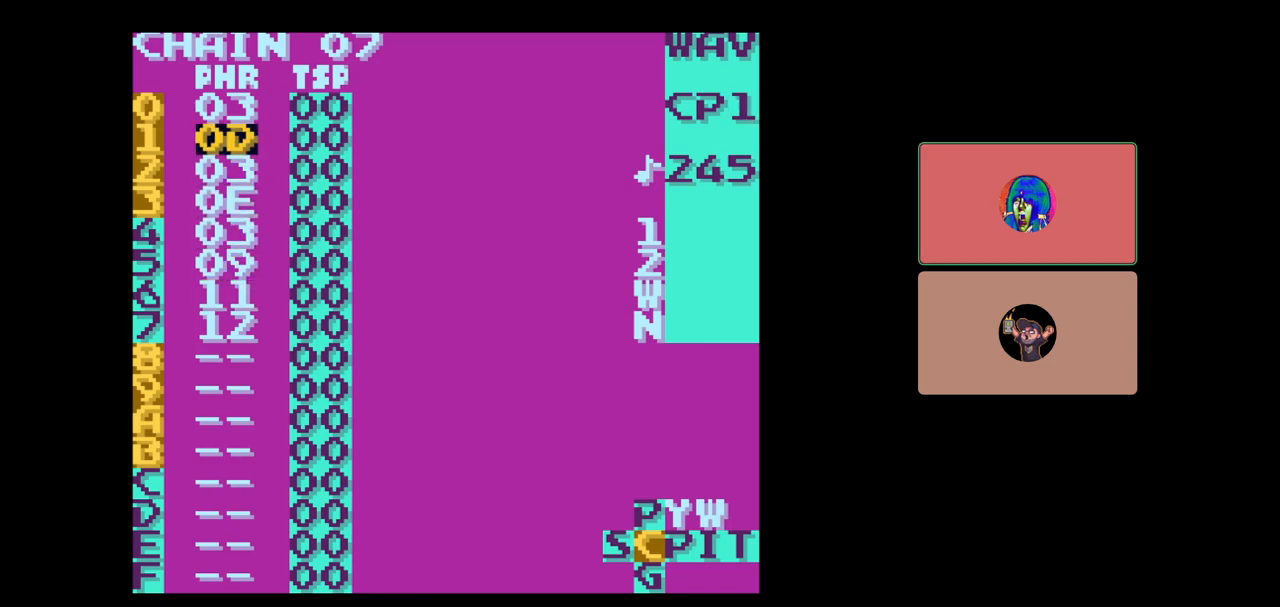
{"buttons": [], "events": [[117, "DPAD_UP", "up"], [200, "DPAD_UP", "down"], [317, "DPAD_UP", "up"]]}
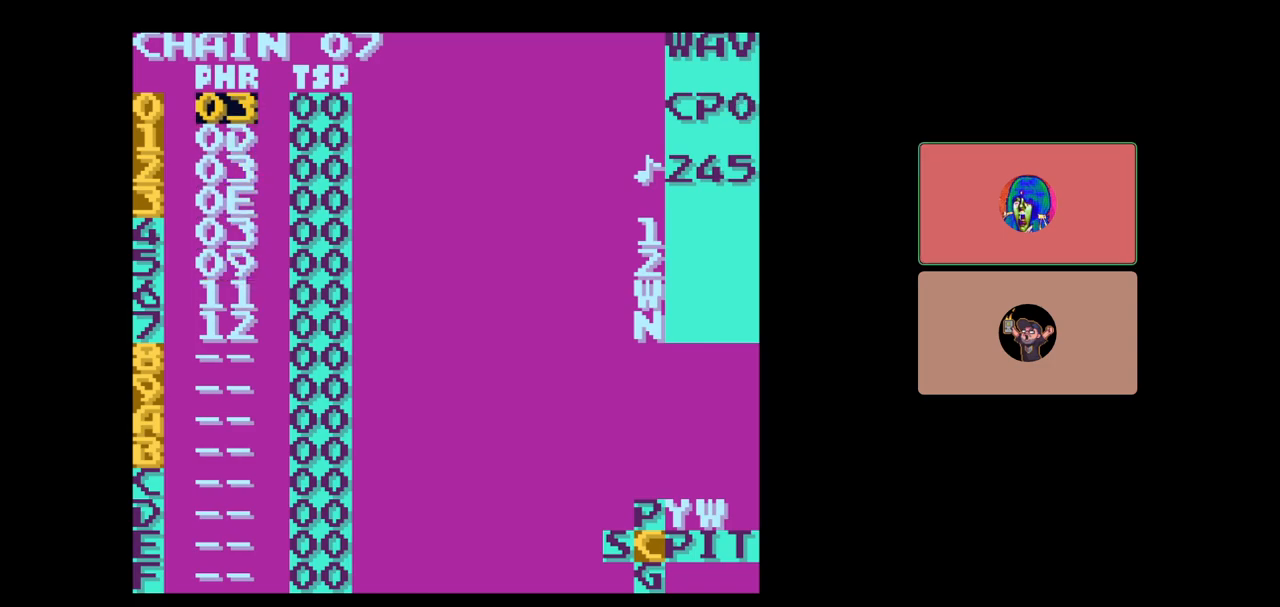
{"buttons": [], "events": [[233, "DPAD_DOWN", "down"], [467, "DPAD_DOWN", "up"]]}
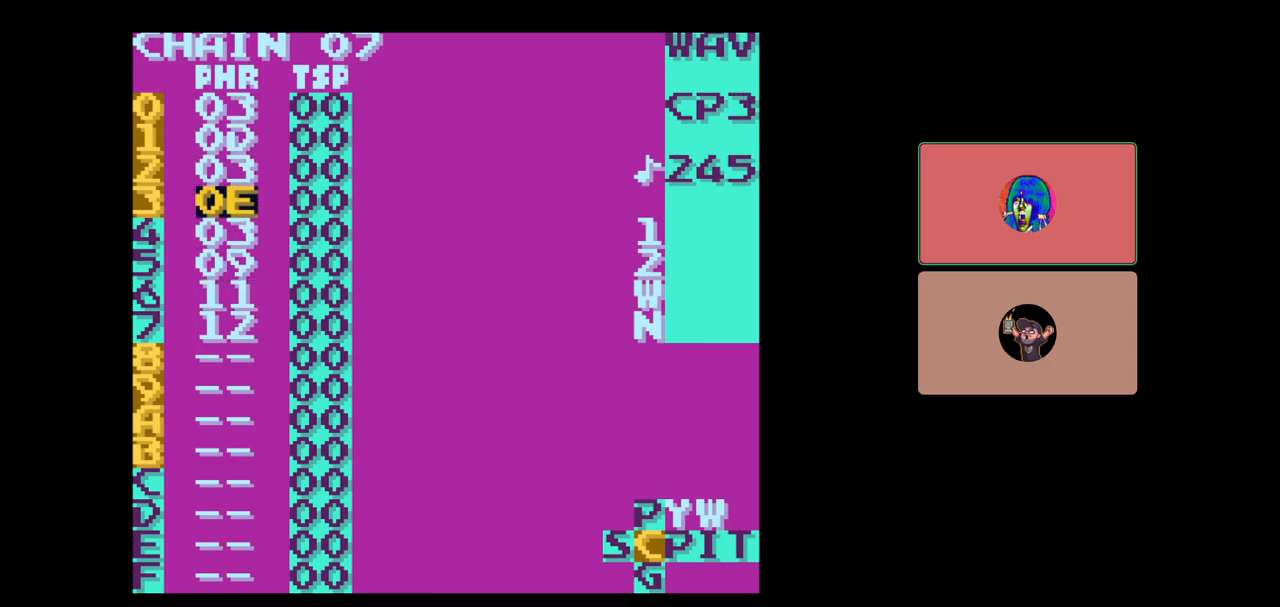
{"buttons": [], "events": []}
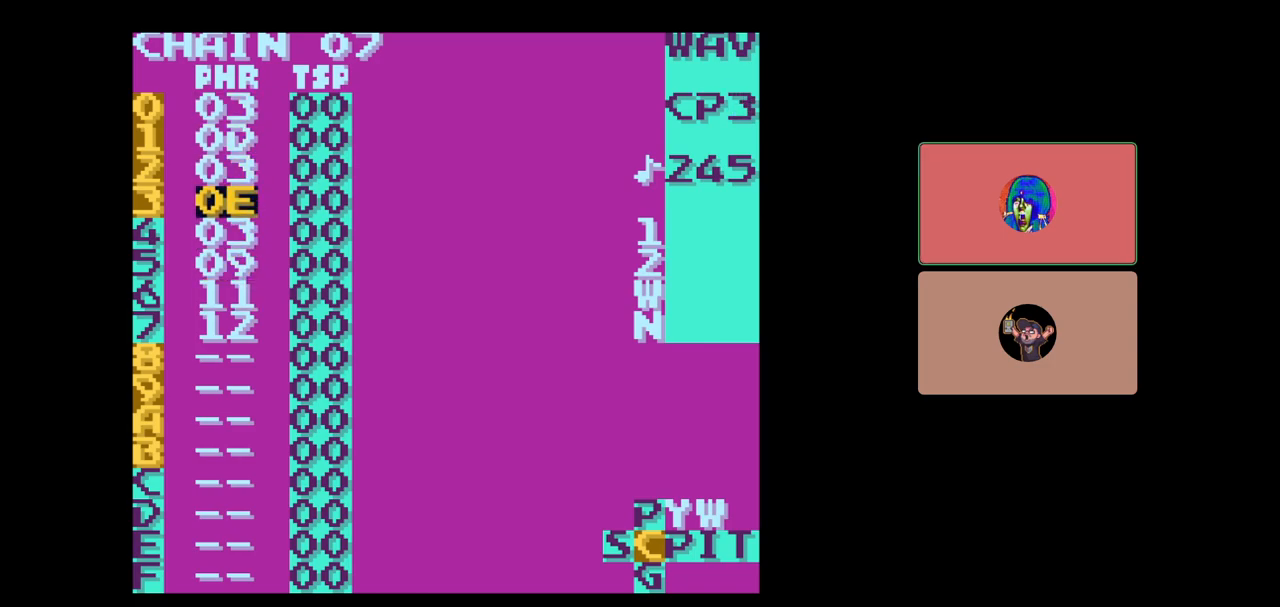
{"buttons": [], "events": [[267, "DPAD_DOWN", "down"], [350, "DPAD_DOWN", "up"]]}
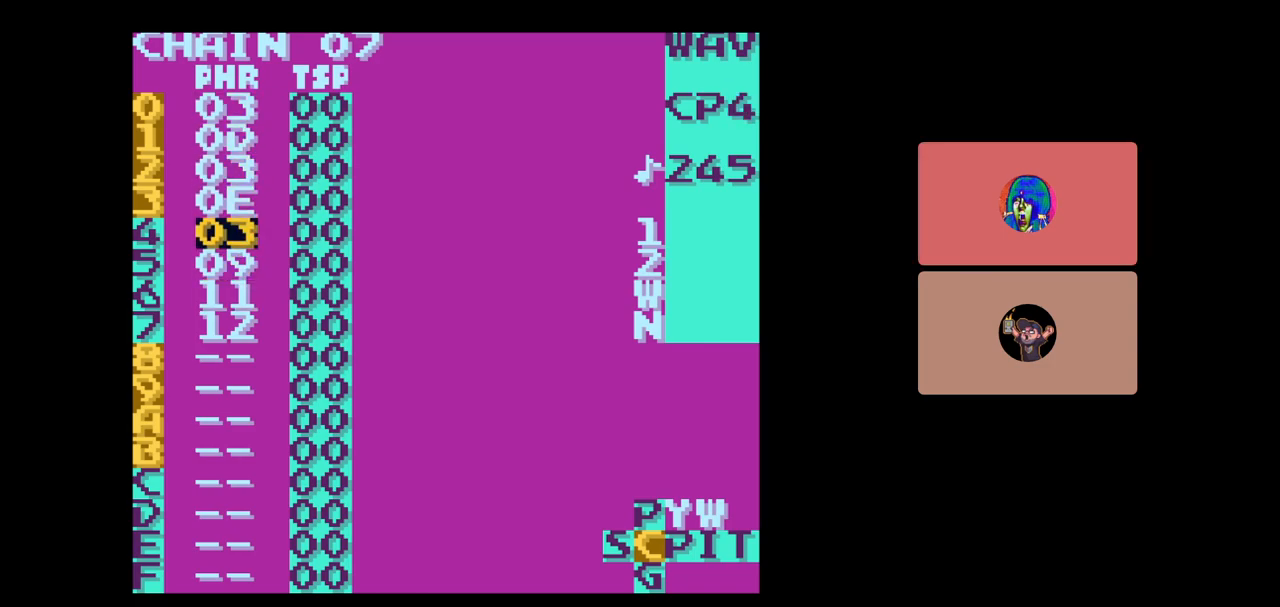
{"buttons": [], "events": []}
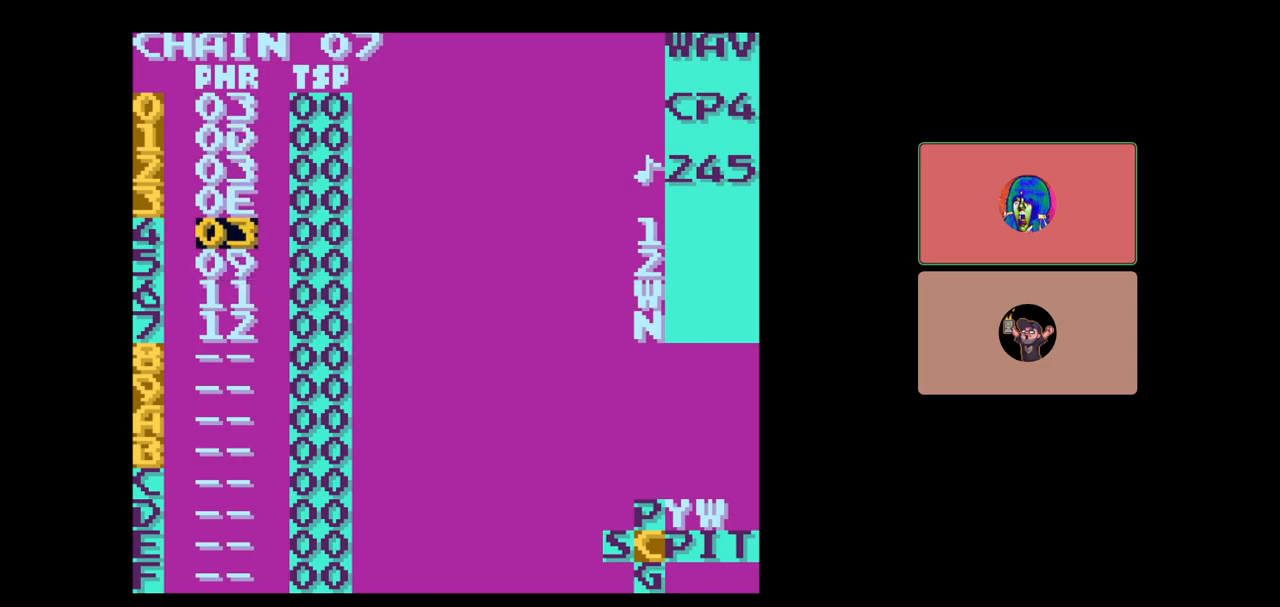
{"buttons": [], "events": []}
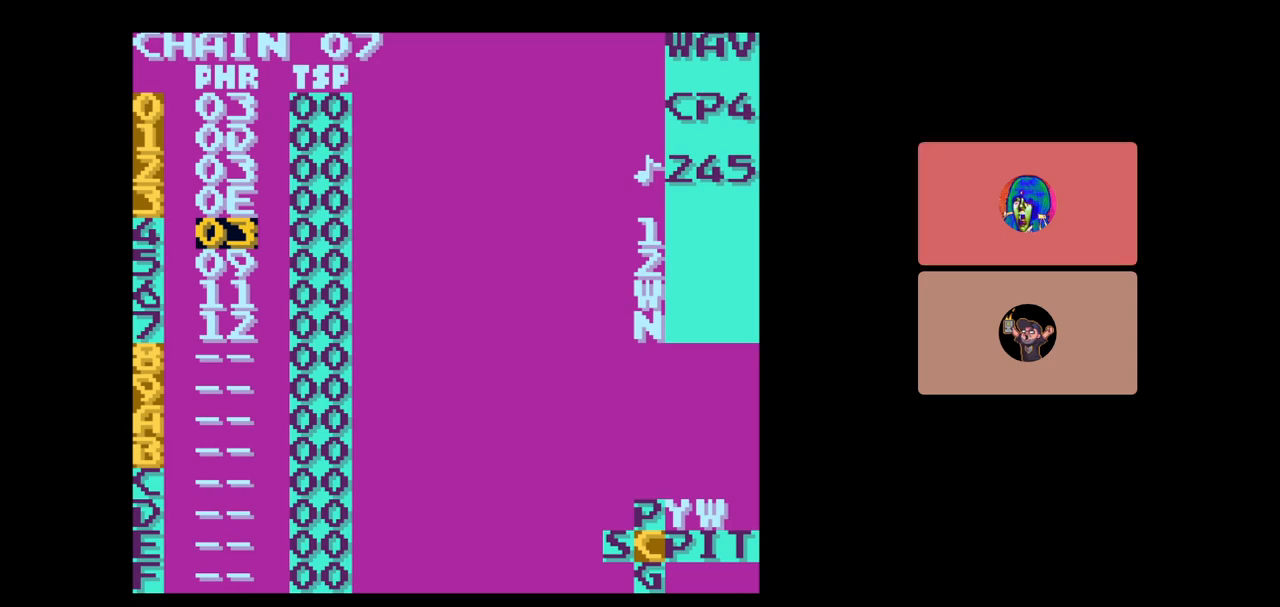
{"buttons": [], "events": [[133, "DPAD_DOWN", "down"], [217, "DPAD_DOWN", "up"]]}
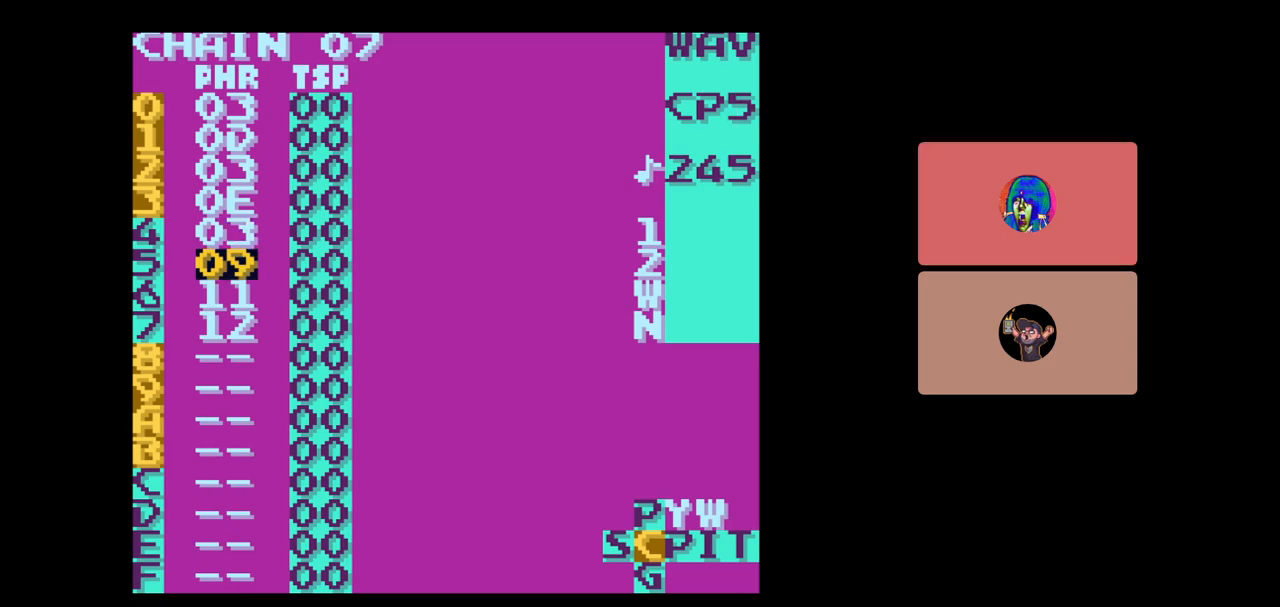
{"buttons": [], "events": []}
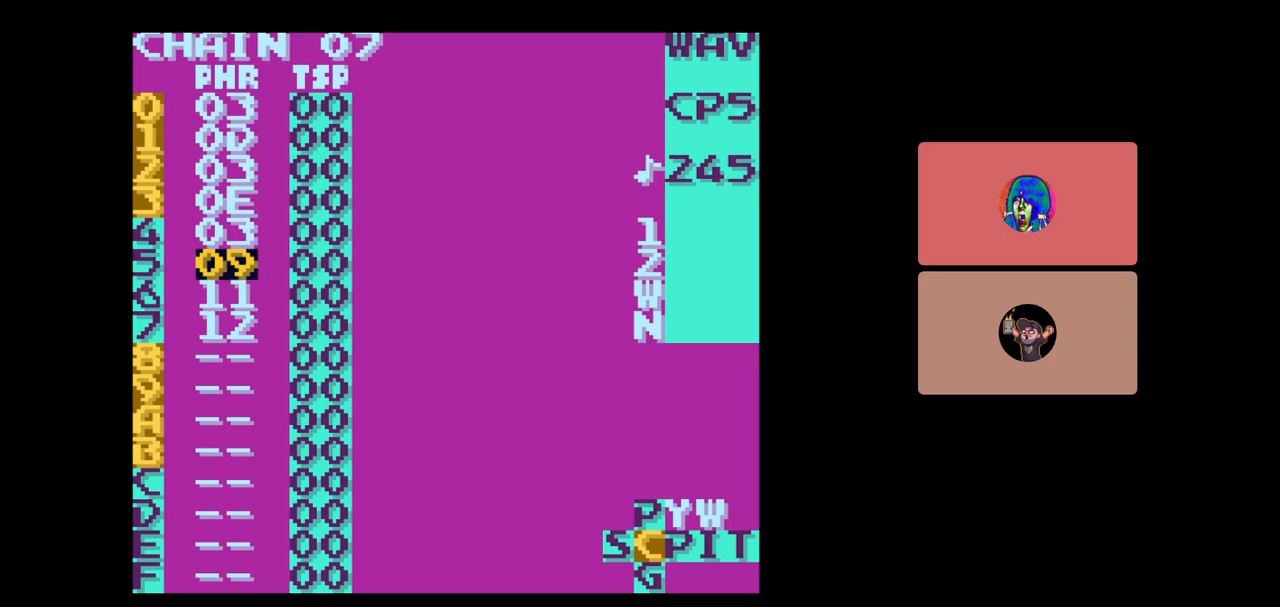
{"buttons": [], "events": [[267, "DPAD_UP", "down"], [333, "DPAD_UP", "up"]]}
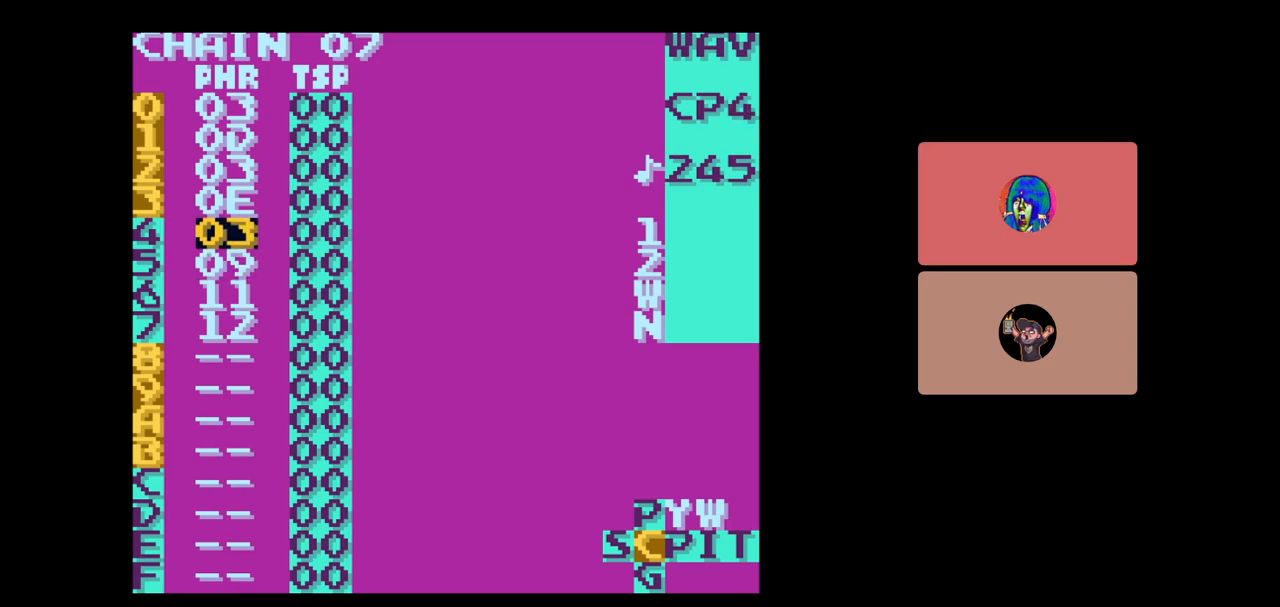
{"buttons": [], "events": []}
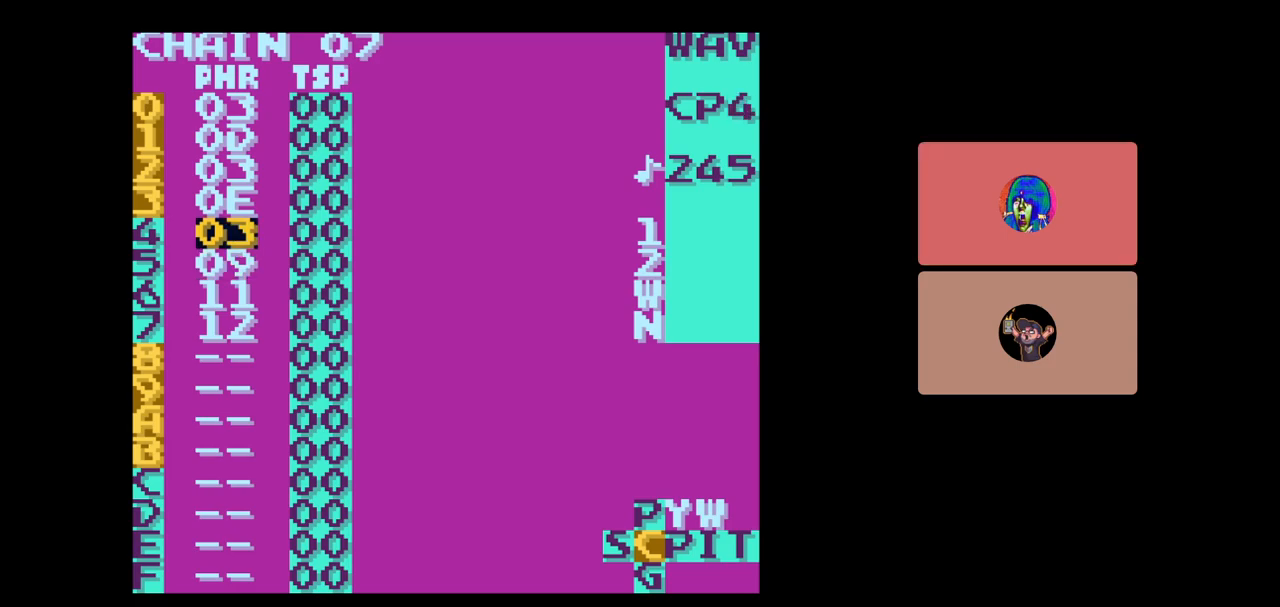
{"buttons": [], "events": [[50, "DPAD_UP", "down"], [183, "DPAD_UP", "up"]]}